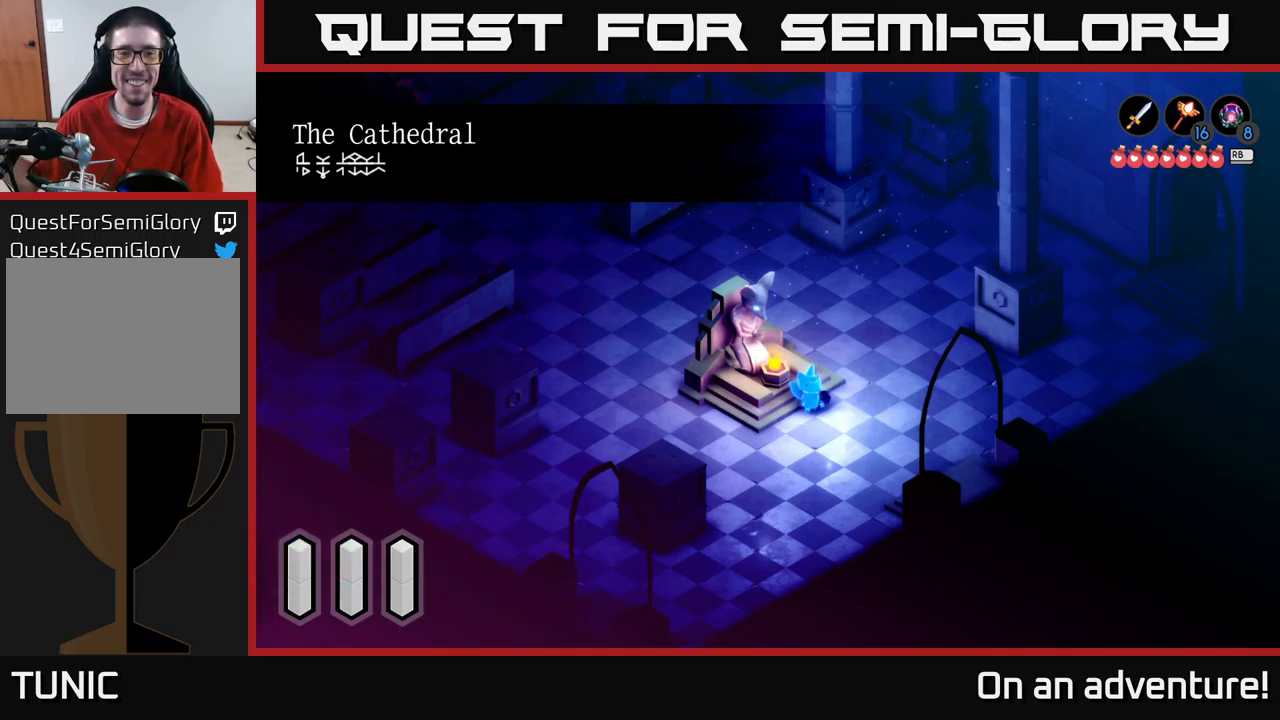
Gameplay with a controller (Xbox layout); each line is a JSON object with the inputs held at the frame after it. "events" lists button and stick changes between this image and that frame as [ms after this image, input, new state], when the widget could be followed in between.
{"buttons": [], "left_stick": "up-right", "right_stick": "center", "events": [[450, "left_stick", "up"], [500, "left_stick", "up-right"]]}
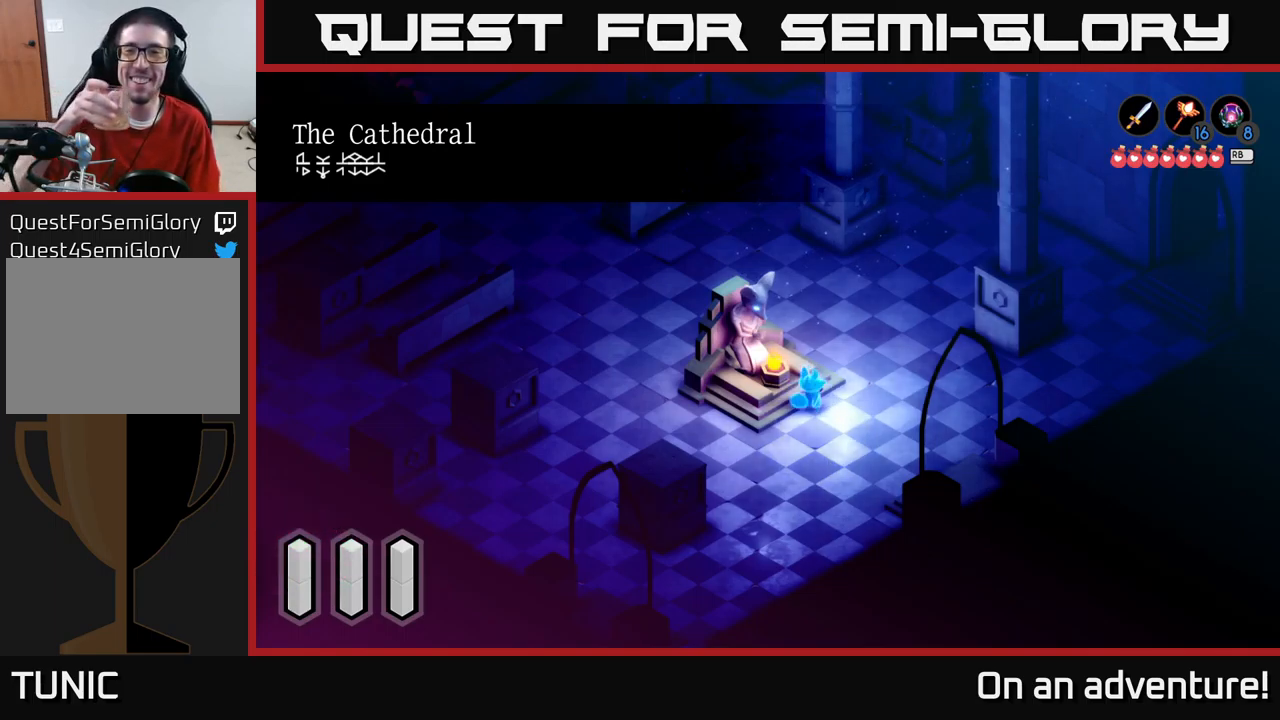
{"buttons": [], "left_stick": "up-right", "right_stick": "center", "events": []}
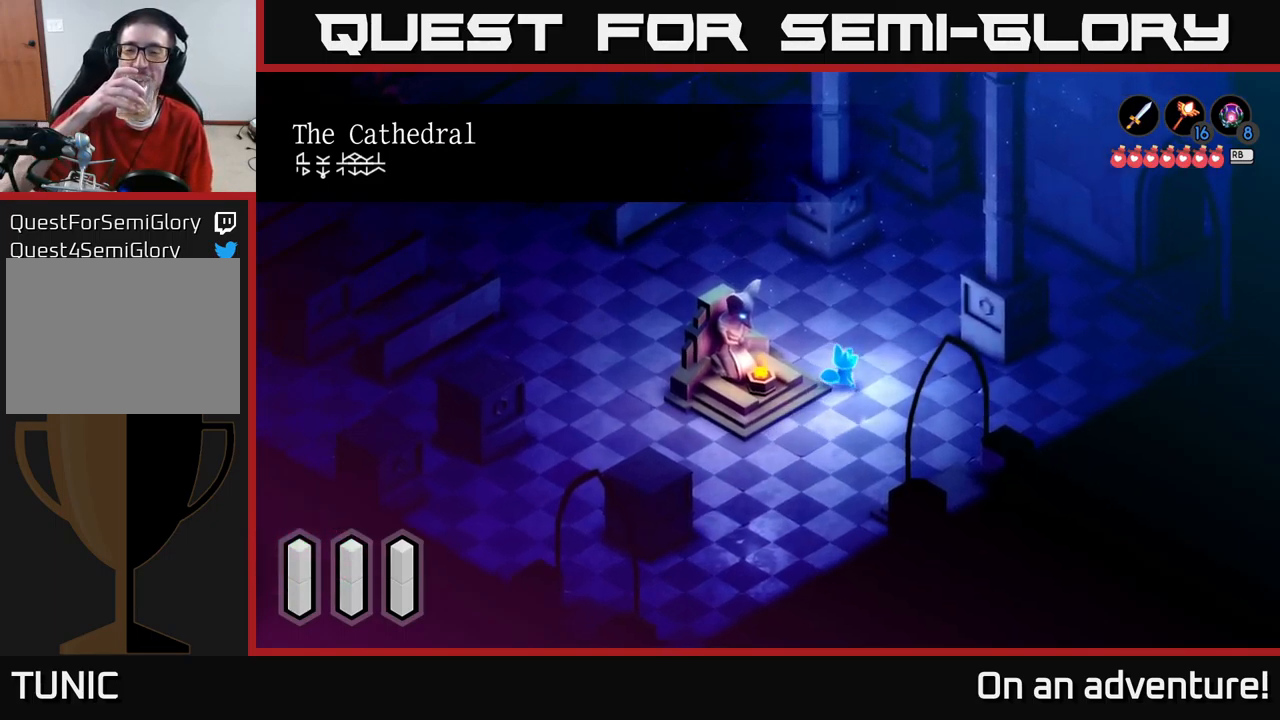
{"buttons": [], "left_stick": "right", "right_stick": "center", "events": [[334, "left_stick", "right"]]}
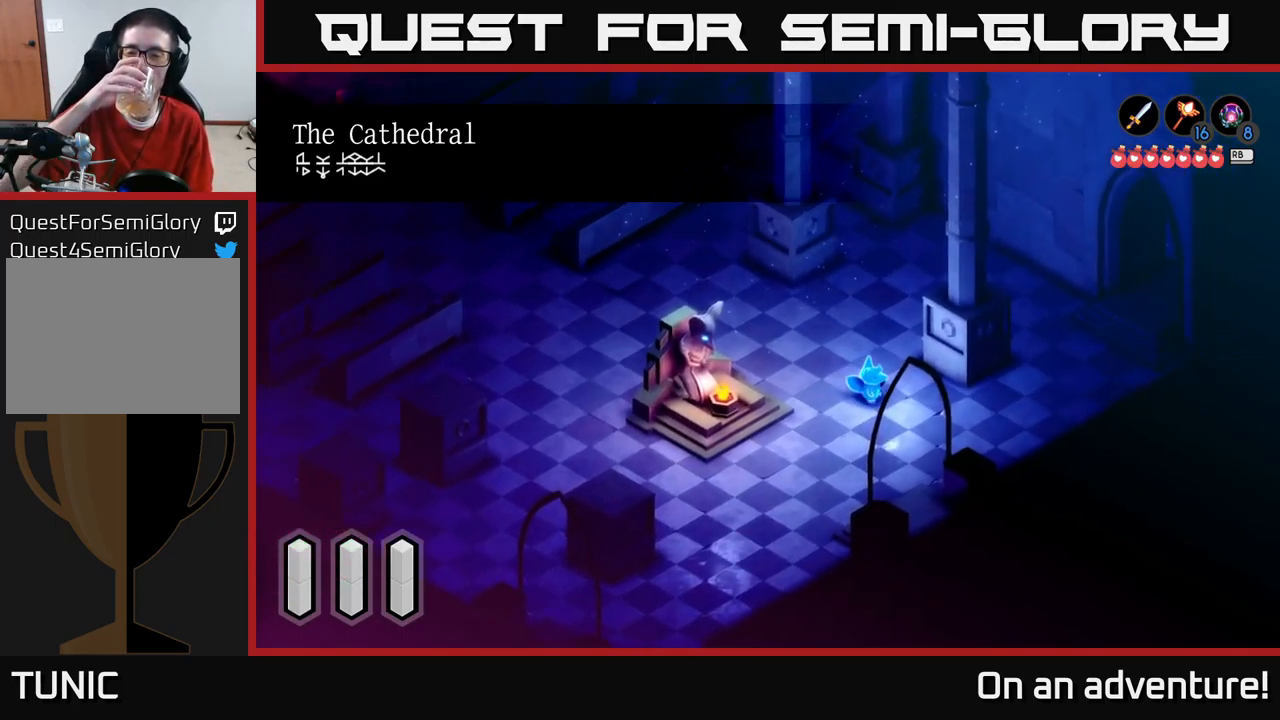
{"buttons": [], "left_stick": "right", "right_stick": "center", "events": []}
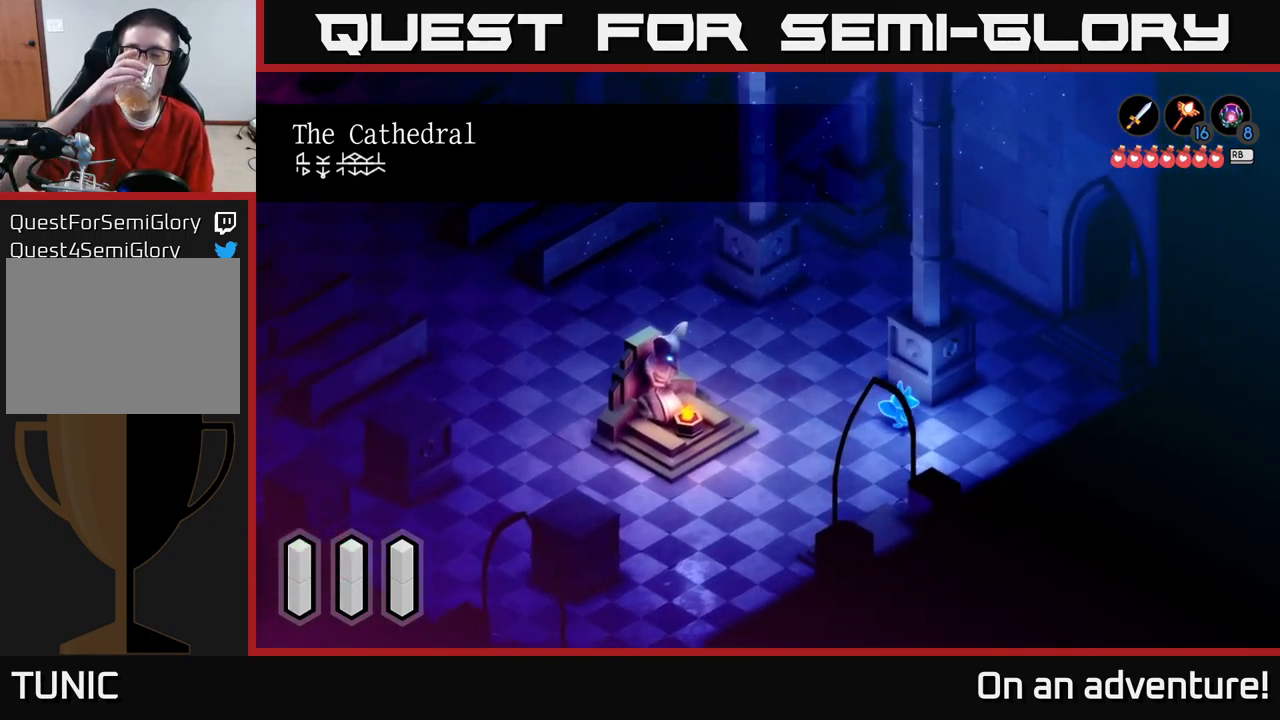
{"buttons": [], "left_stick": "up-right", "right_stick": "center", "events": [[467, "left_stick", "up-right"]]}
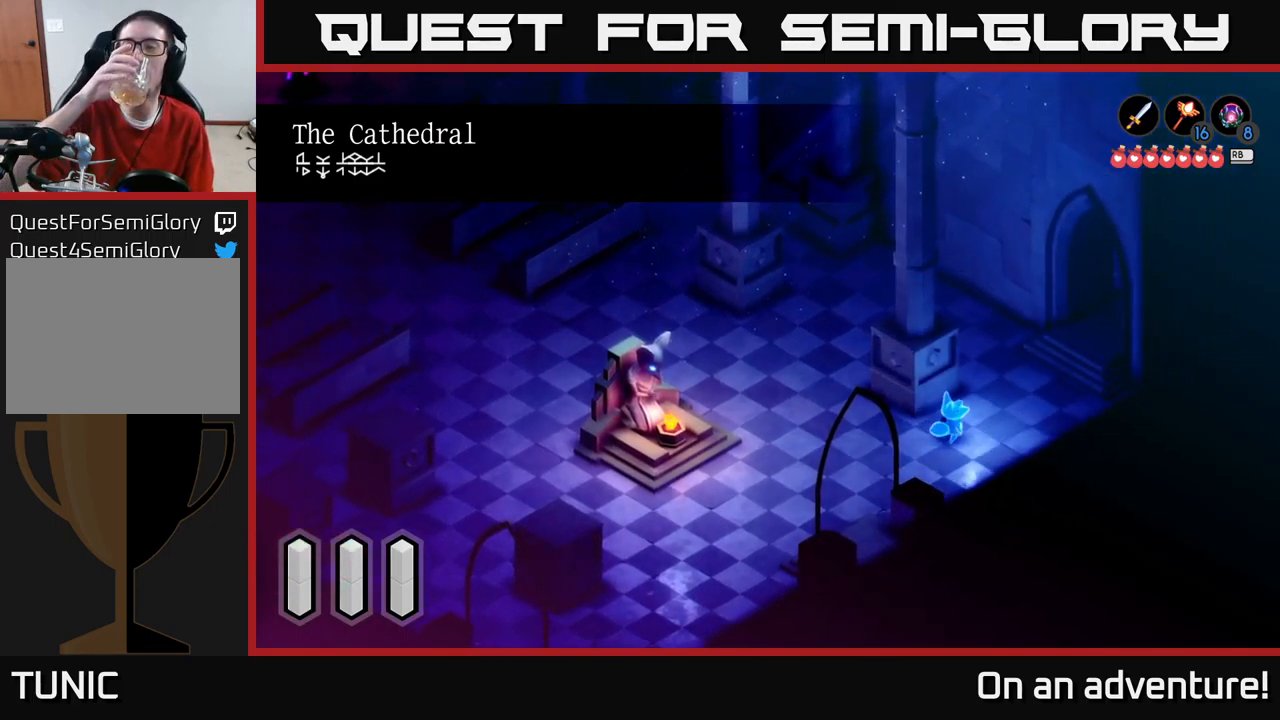
{"buttons": [], "left_stick": "up-right", "right_stick": "center", "events": []}
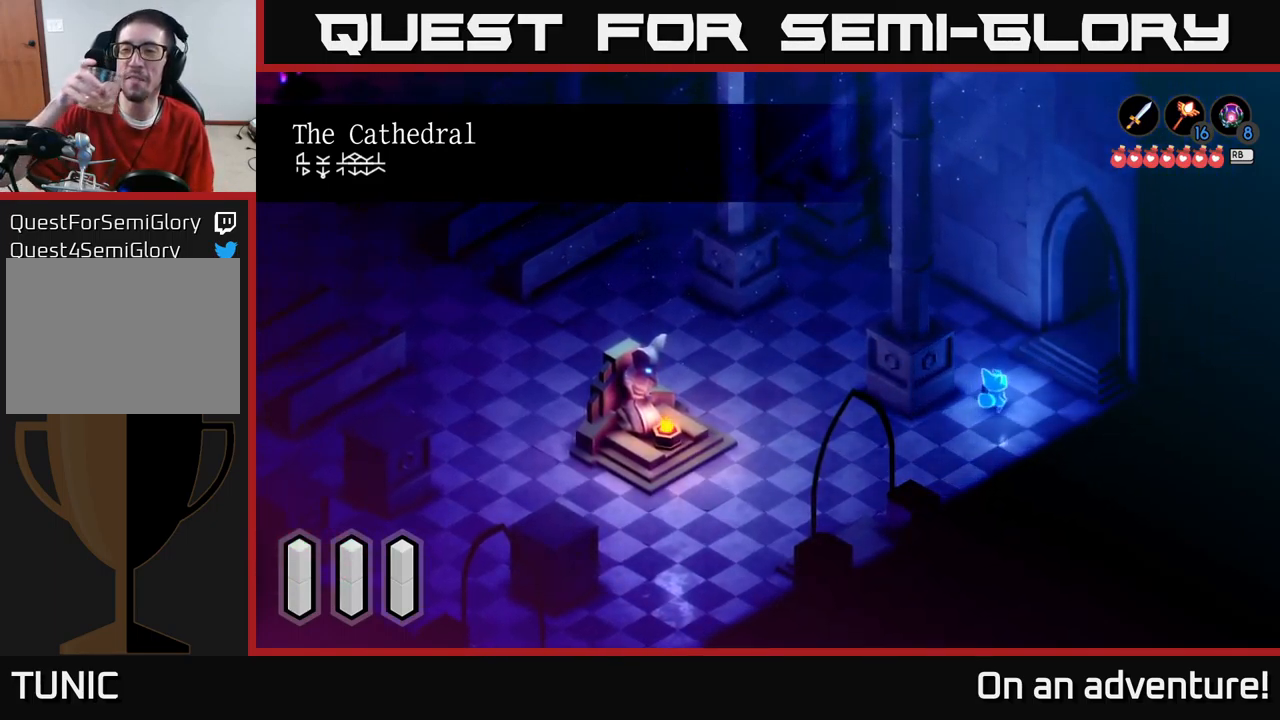
{"buttons": [], "left_stick": "up-right", "right_stick": "center", "events": []}
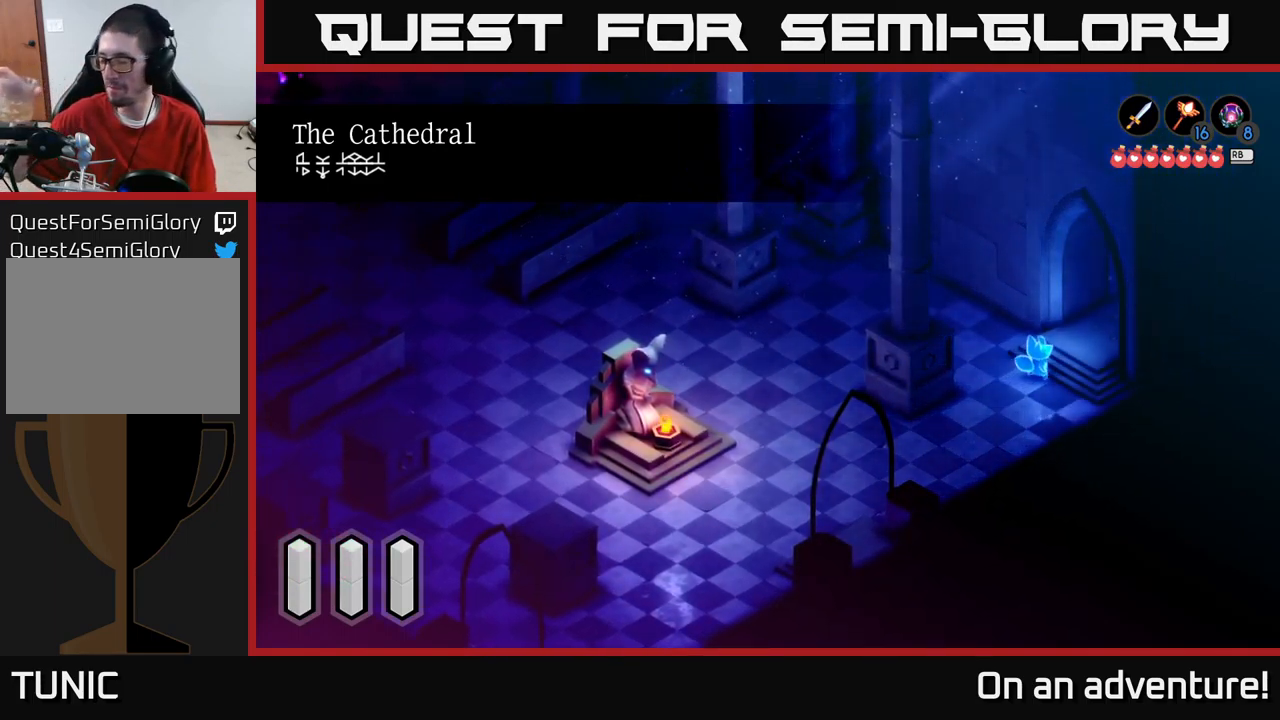
{"buttons": [], "left_stick": "up-right", "right_stick": "center", "events": []}
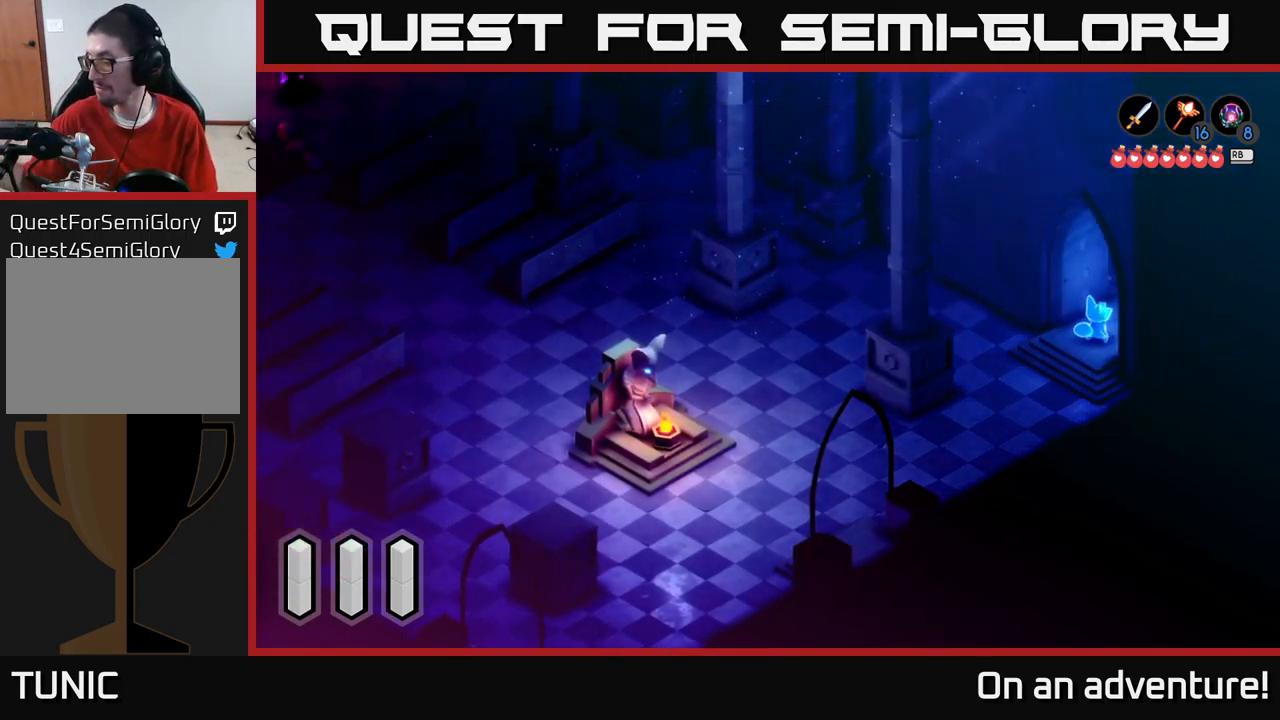
{"buttons": [], "left_stick": "up-right", "right_stick": "center", "events": []}
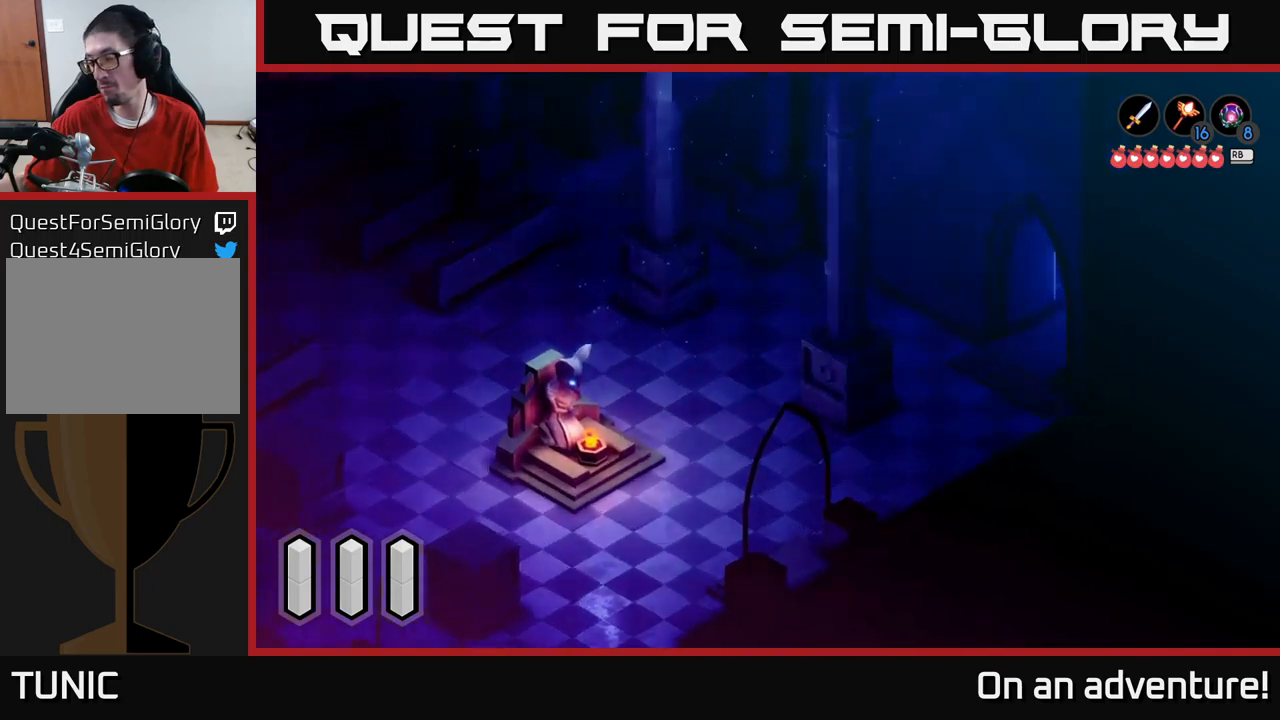
{"buttons": [], "left_stick": "up-right", "right_stick": "center", "events": []}
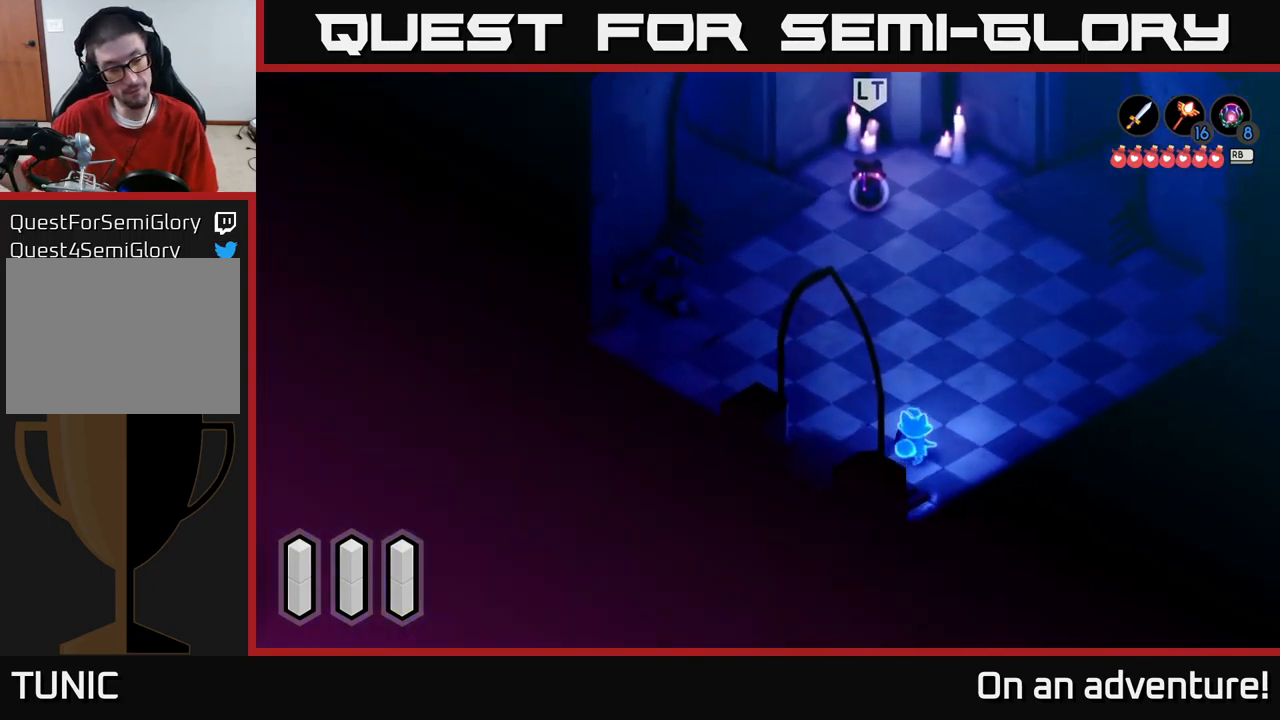
{"buttons": [], "left_stick": "up-right", "right_stick": "center", "events": []}
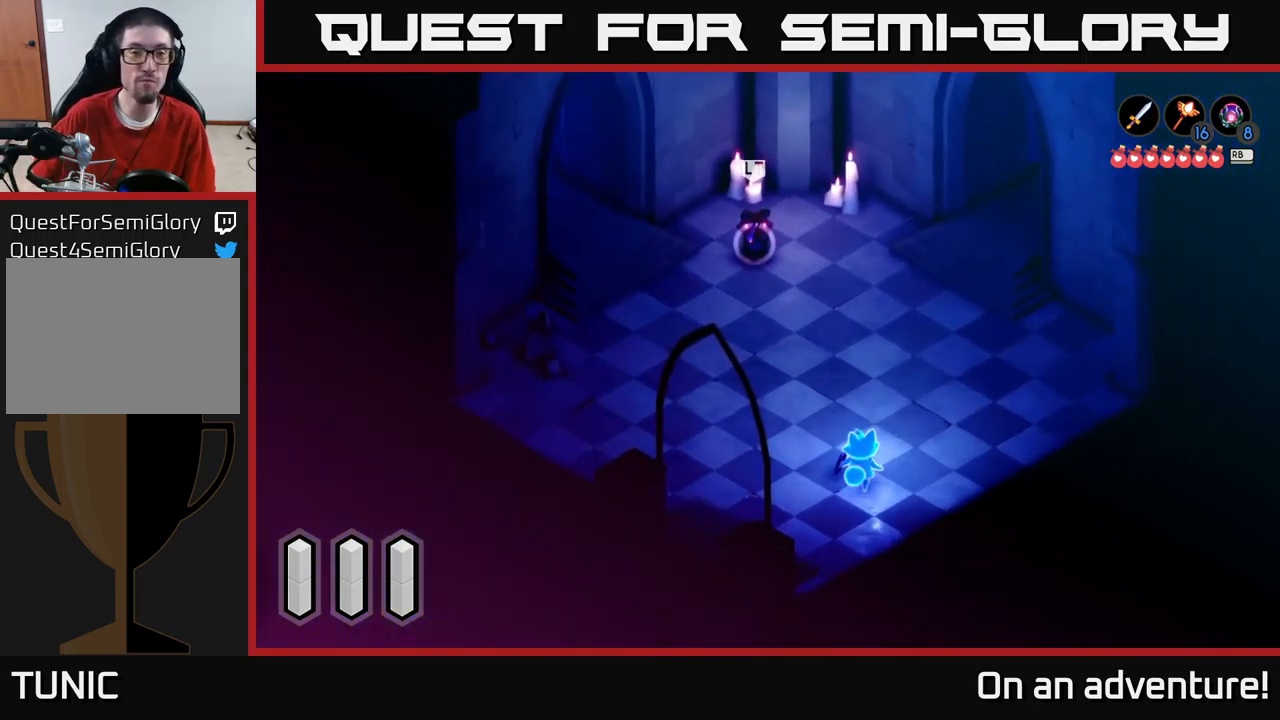
{"buttons": [], "left_stick": "up-right", "right_stick": "center", "events": []}
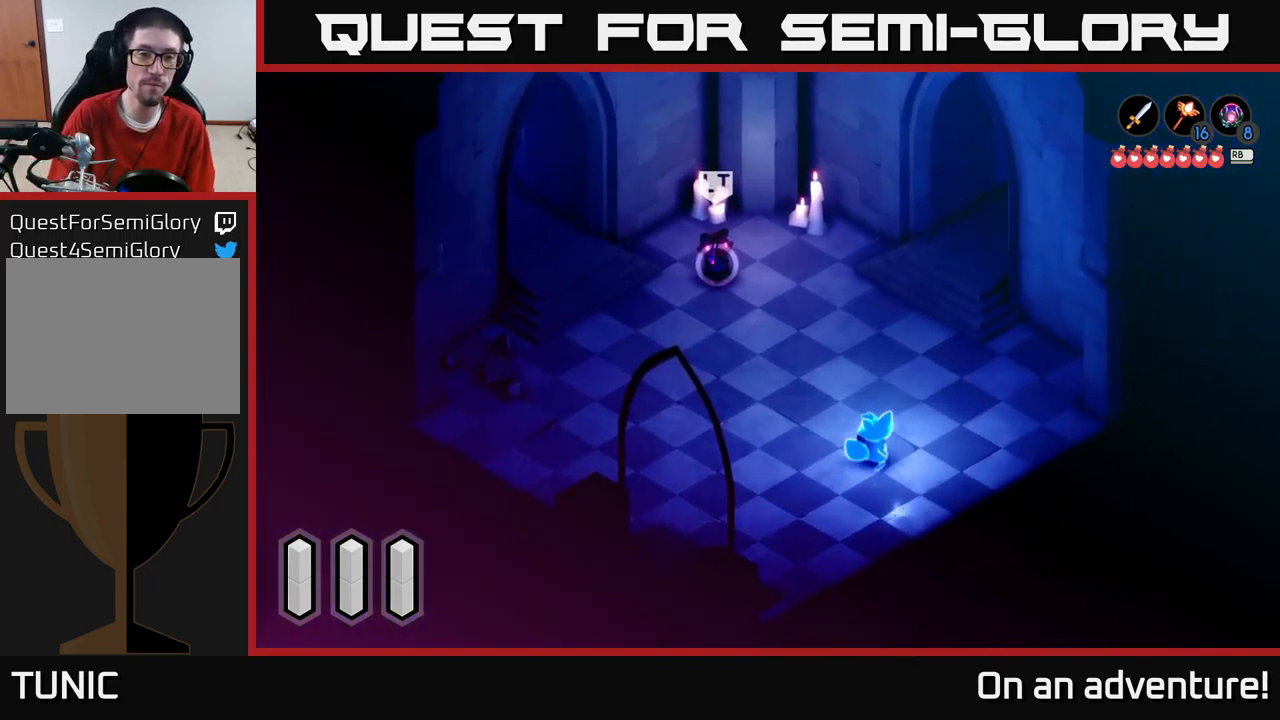
{"buttons": [], "left_stick": "up", "right_stick": "center", "events": [[416, "left_stick", "up"]]}
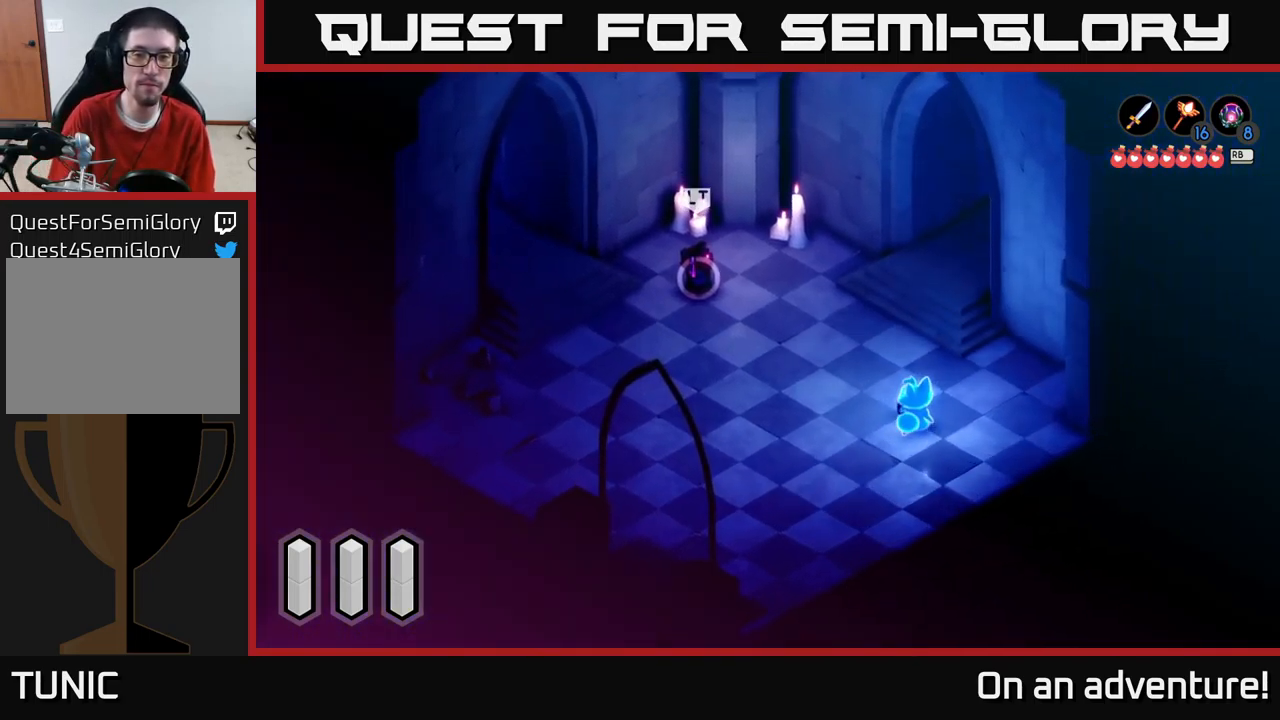
{"buttons": [], "left_stick": "up", "right_stick": "center", "events": []}
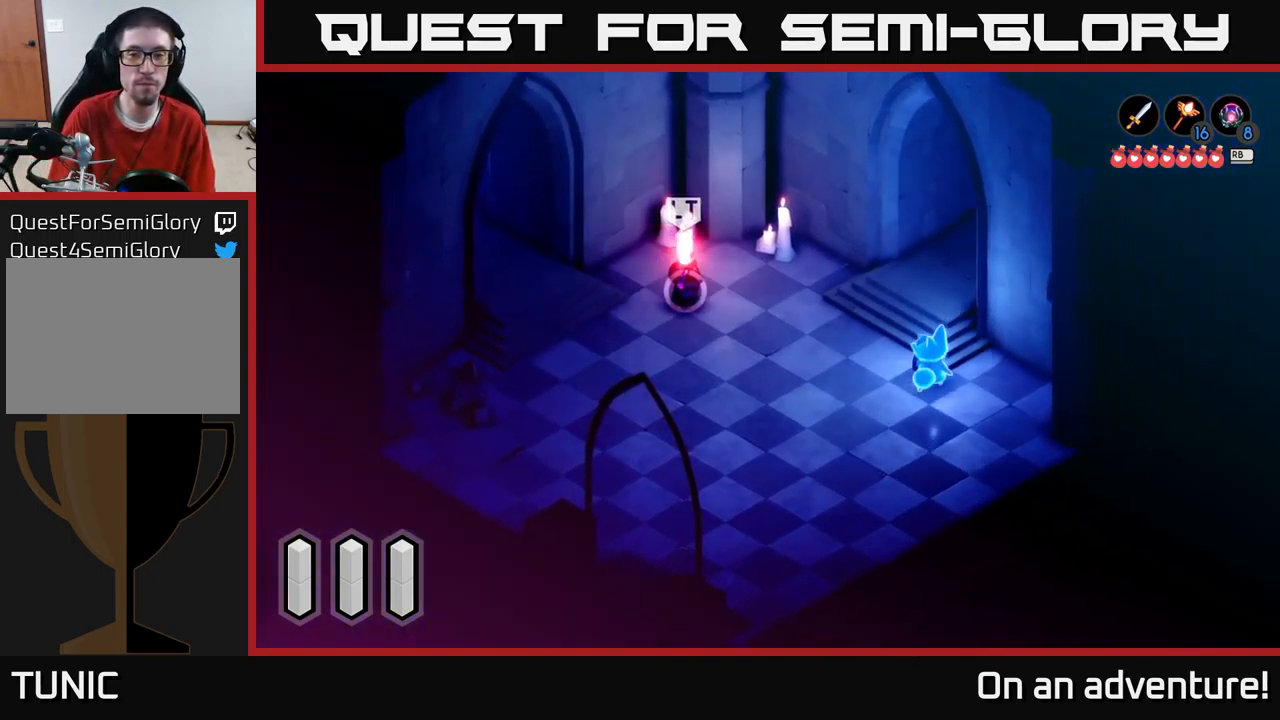
{"buttons": [], "left_stick": "up", "right_stick": "center", "events": []}
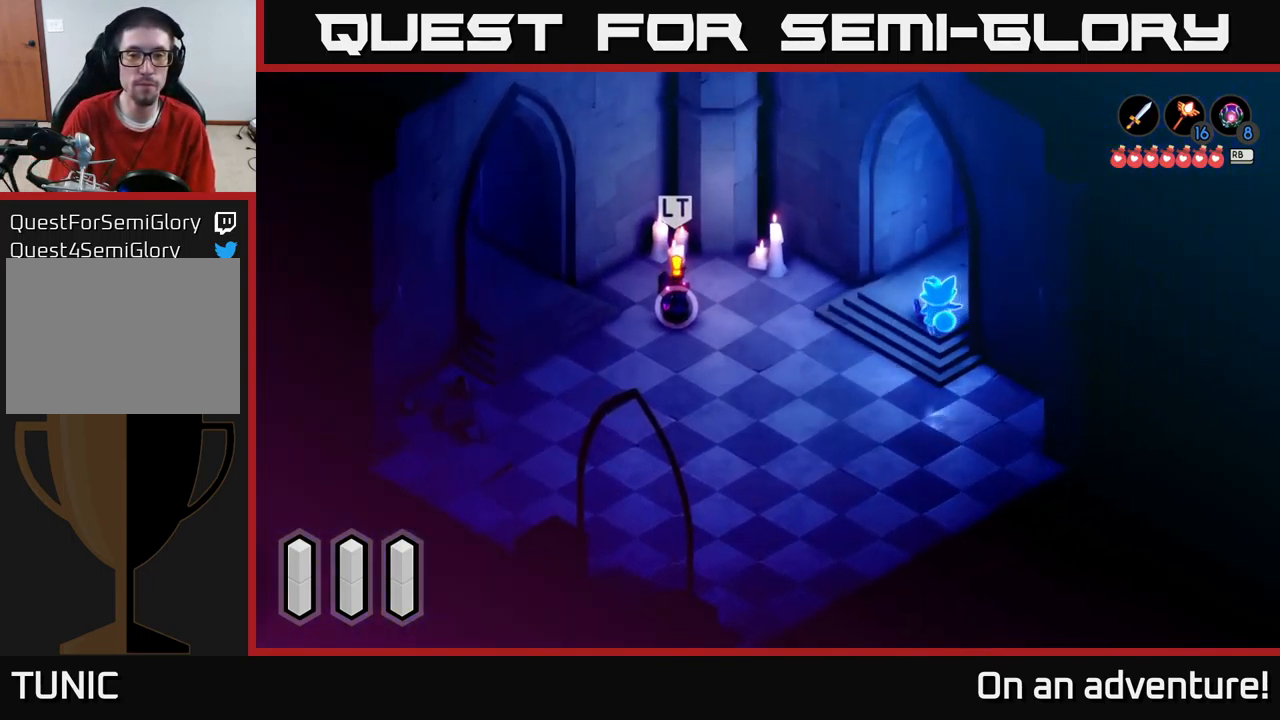
{"buttons": ["L2"], "left_stick": "left", "right_stick": "center", "events": [[50, "left_stick", "left"], [400, "L2", "down"]]}
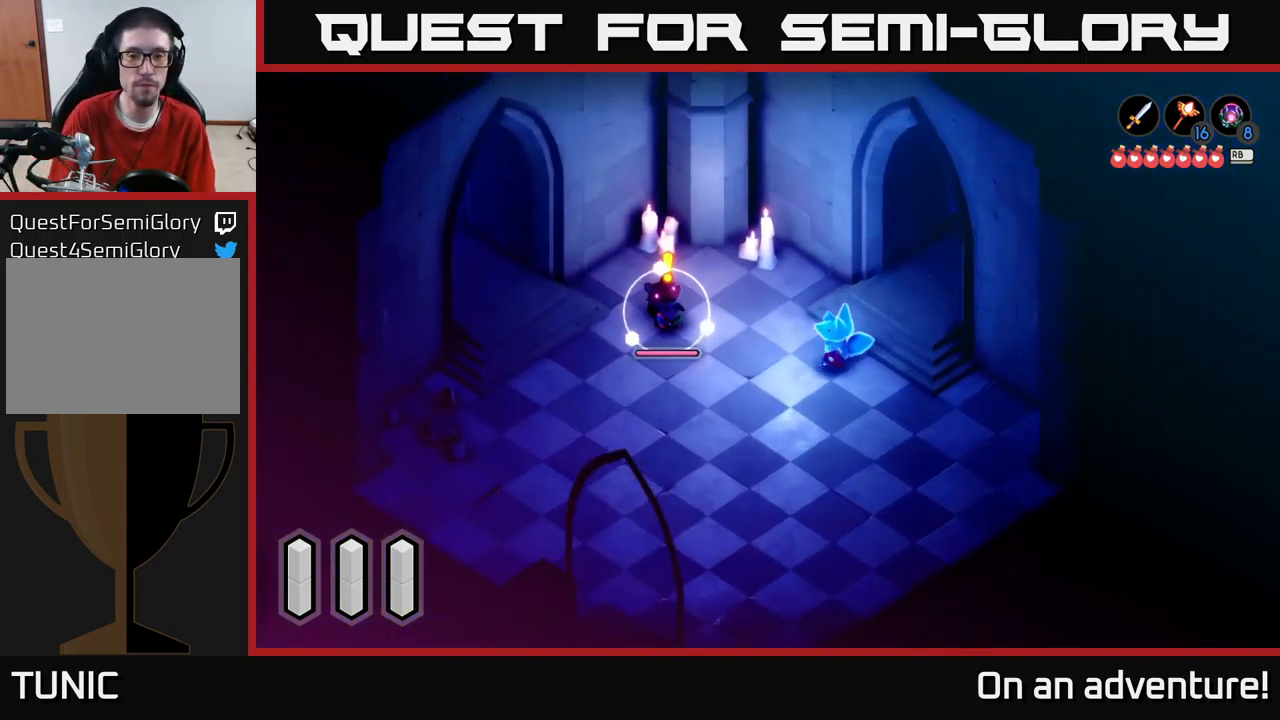
{"buttons": ["L2"], "left_stick": "left", "right_stick": "center", "events": [[366, "X", "down"], [466, "X", "up"]]}
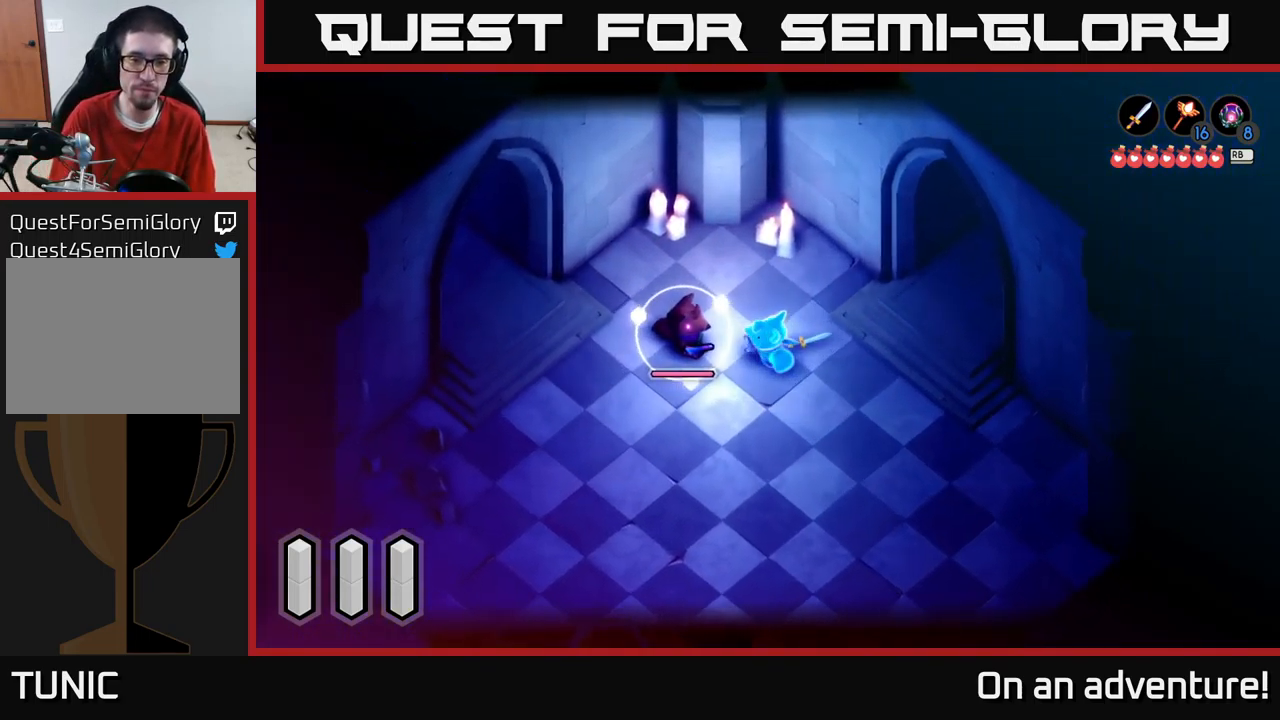
{"buttons": ["L2"], "left_stick": "left", "right_stick": "center", "events": [[16, "X", "down"], [100, "X", "up"], [183, "X", "down"], [283, "X", "up"], [400, "X", "down"], [450, "X", "up"]]}
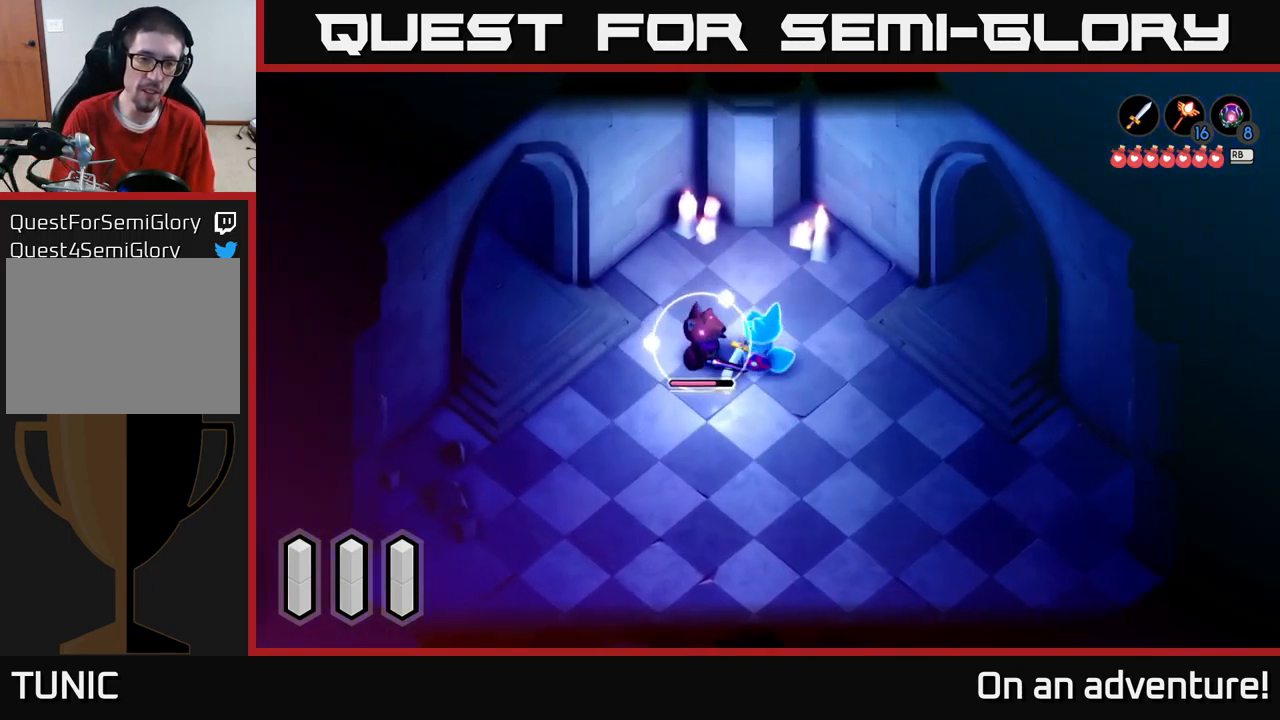
{"buttons": ["X", "L2"], "left_stick": "left", "right_stick": "center", "events": [[16, "X", "down"], [133, "X", "up"], [216, "X", "down"], [333, "X", "up"], [417, "X", "down"]]}
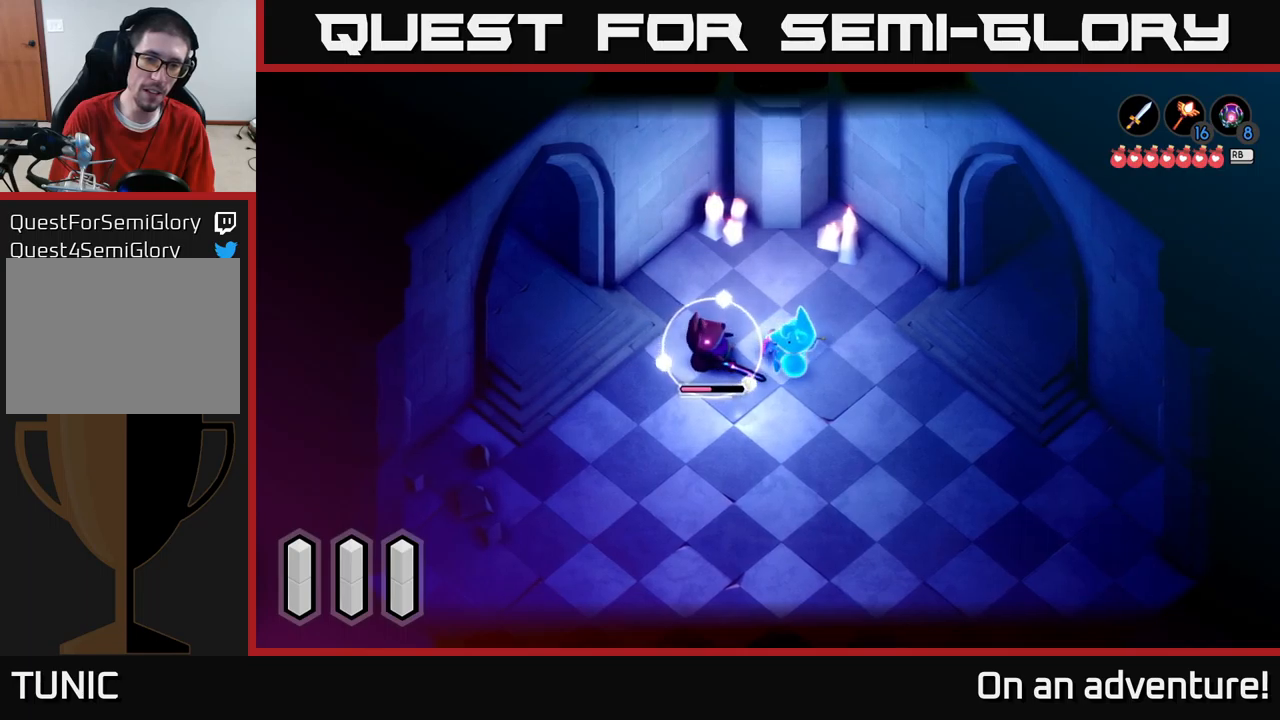
{"buttons": ["L2"], "left_stick": "center", "right_stick": "center", "events": [[33, "X", "up"], [117, "X", "down"], [250, "X", "up"], [300, "left_stick", "center"]]}
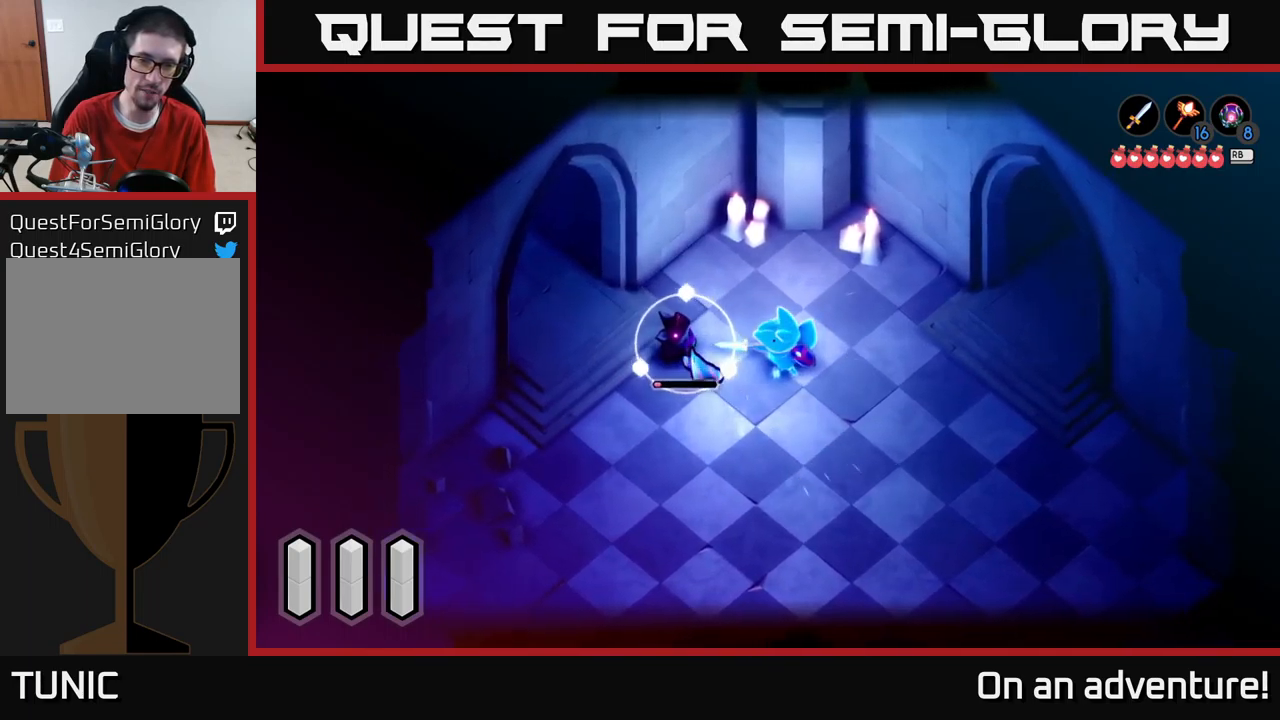
{"buttons": ["X", "L2"], "left_stick": "left", "right_stick": "center", "events": [[33, "left_stick", "left"], [150, "X", "down"], [217, "X", "up"], [300, "X", "down"], [383, "X", "up"], [483, "X", "down"]]}
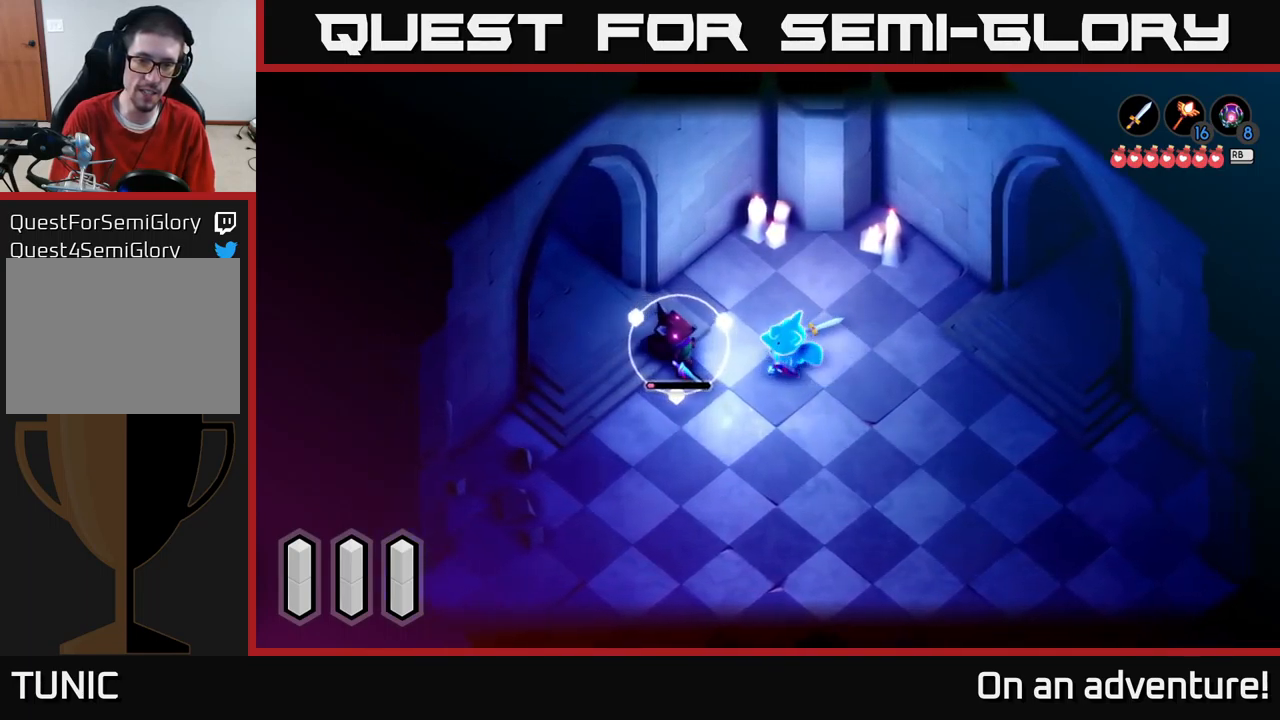
{"buttons": [], "left_stick": "right", "right_stick": "center", "events": [[83, "X", "up"], [183, "left_stick", "center"], [317, "L2", "up"], [450, "left_stick", "right"]]}
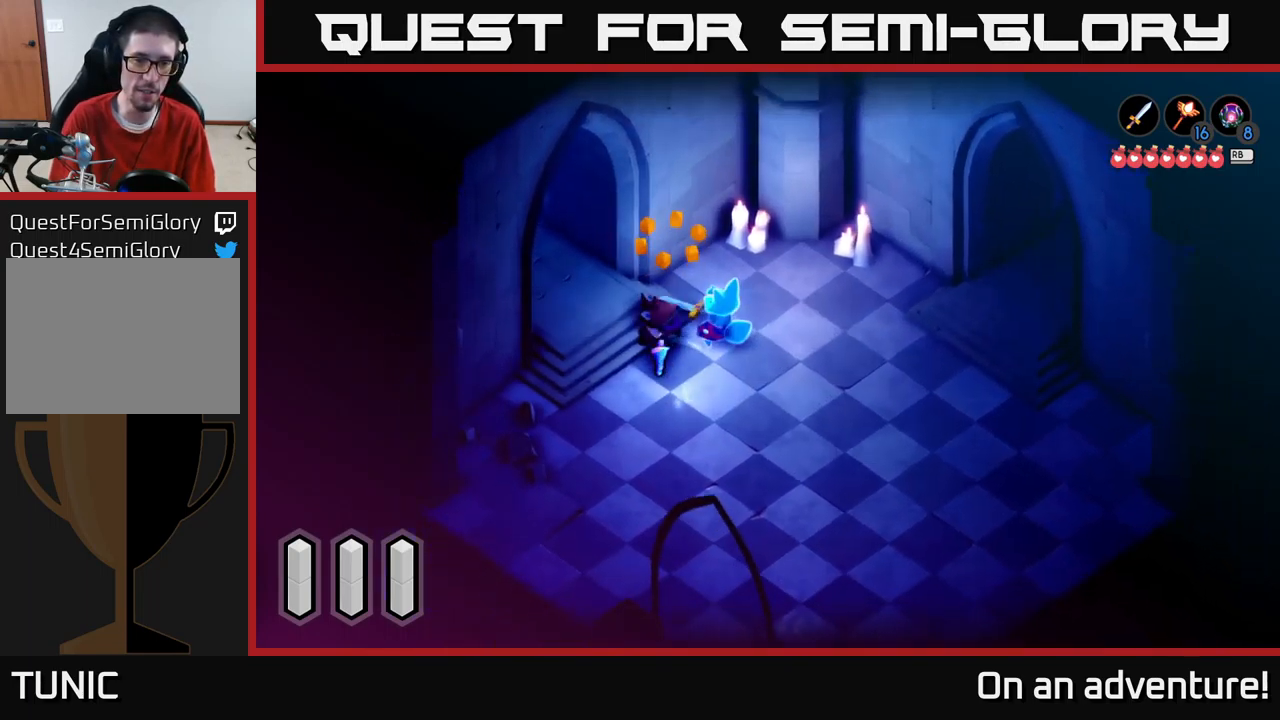
{"buttons": [], "left_stick": "right", "right_stick": "center", "events": []}
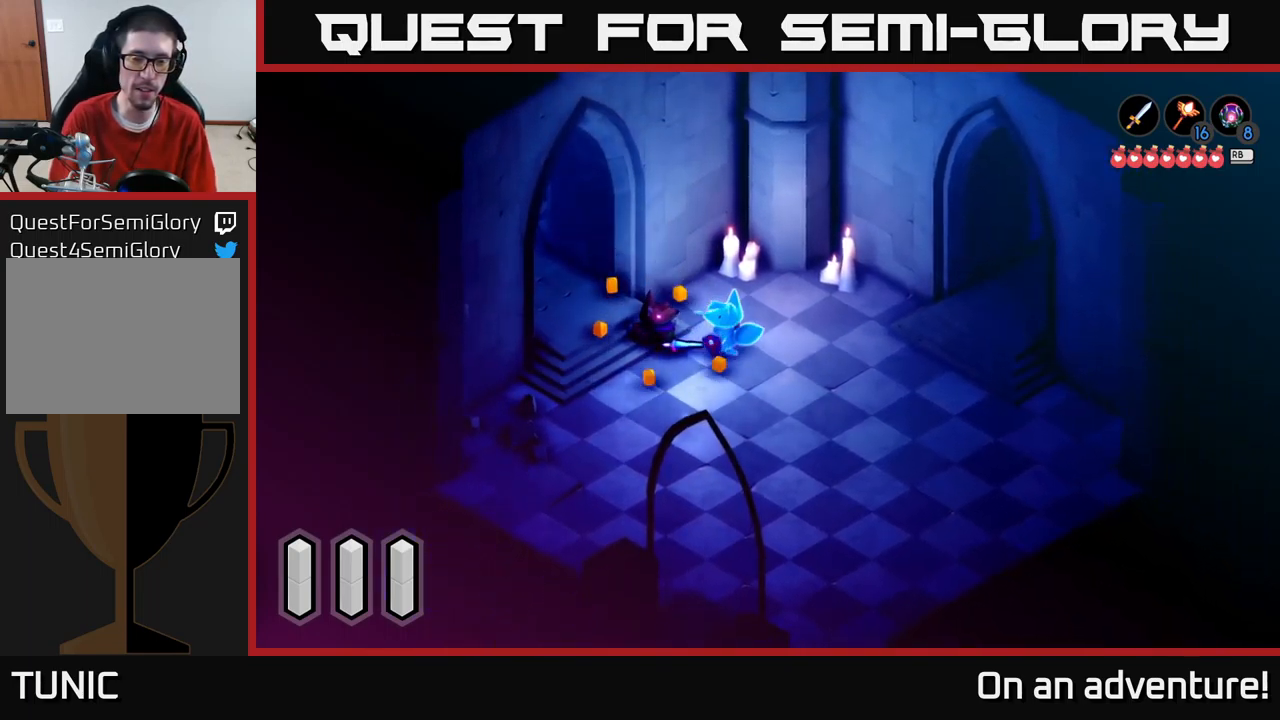
{"buttons": ["A"], "left_stick": "right", "right_stick": "center", "events": [[50, "A", "down"]]}
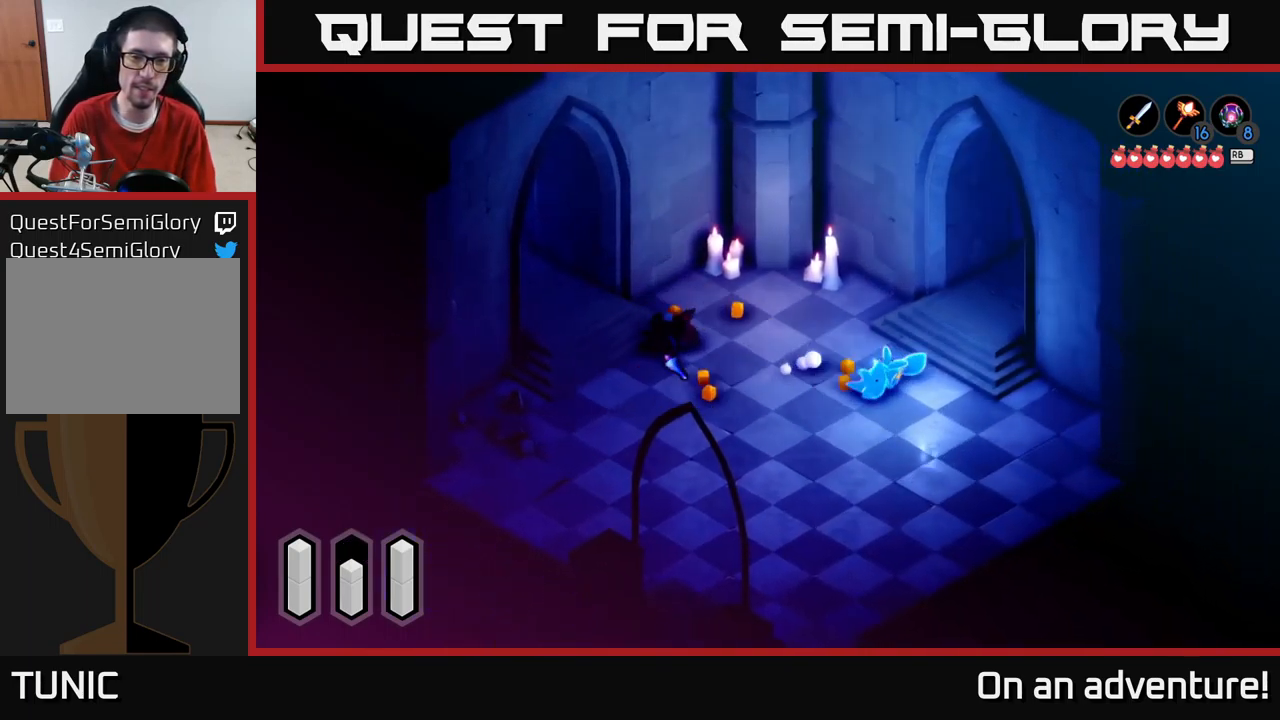
{"buttons": ["A"], "left_stick": "up", "right_stick": "center", "events": [[17, "left_stick", "up-right"], [467, "left_stick", "up"]]}
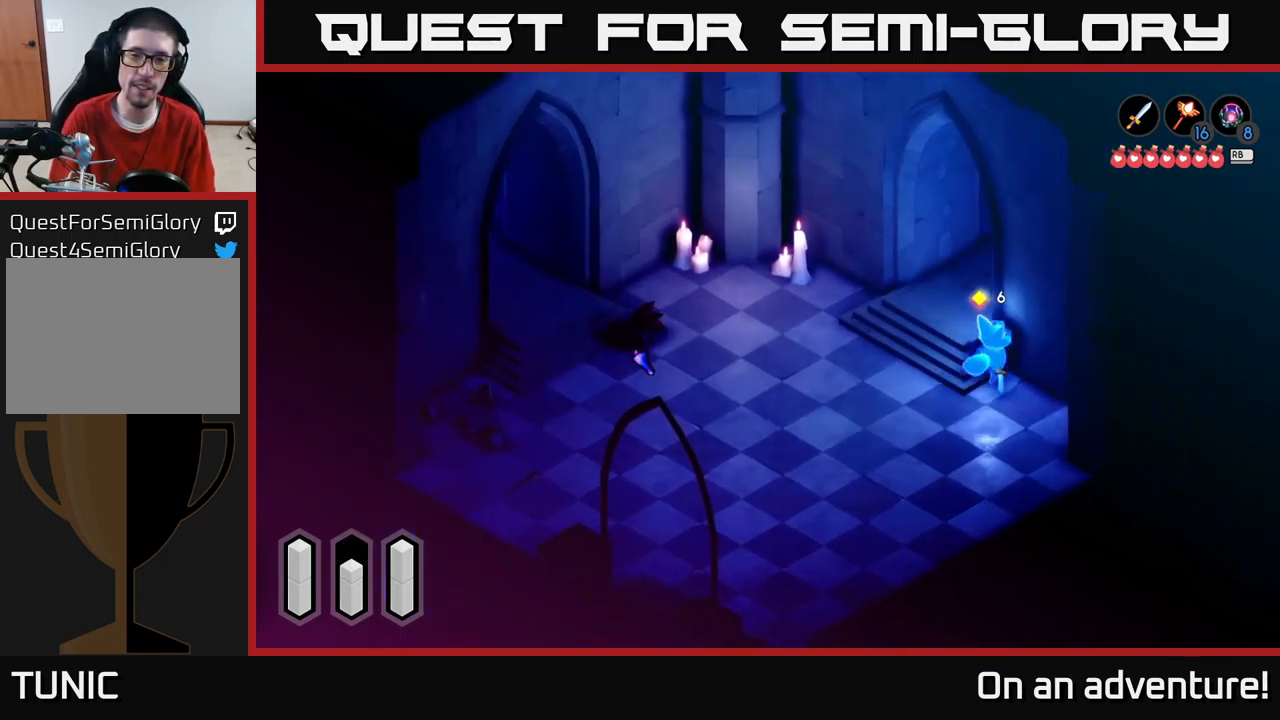
{"buttons": [], "left_stick": "up-left", "right_stick": "center", "events": [[150, "A", "up"], [150, "left_stick", "left"], [283, "left_stick", "down-left"], [450, "left_stick", "up-left"]]}